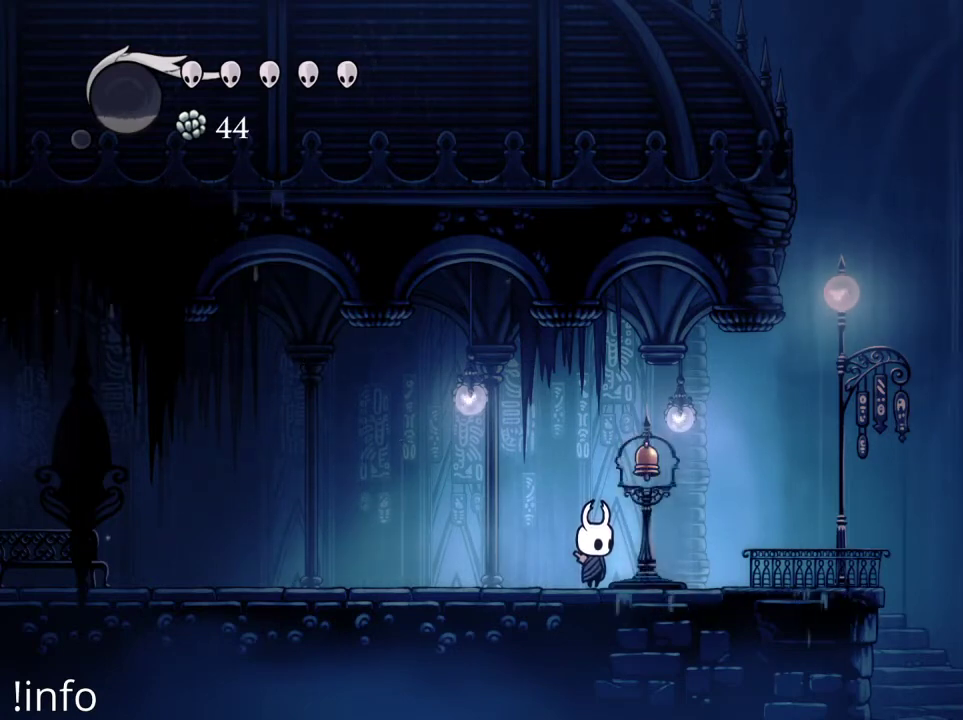
Gameplay with a controller (Xbox layout); each line is a JSON object with the inputs held at the frame after it. "events" lists button and stick changes between this image and that frame as [ms after this image, input, new state], when the widget could be followed in between.
{"buttons": [], "left_stick": "center", "right_stick": "center", "events": [[267, "A", "down"], [500, "A", "up"]]}
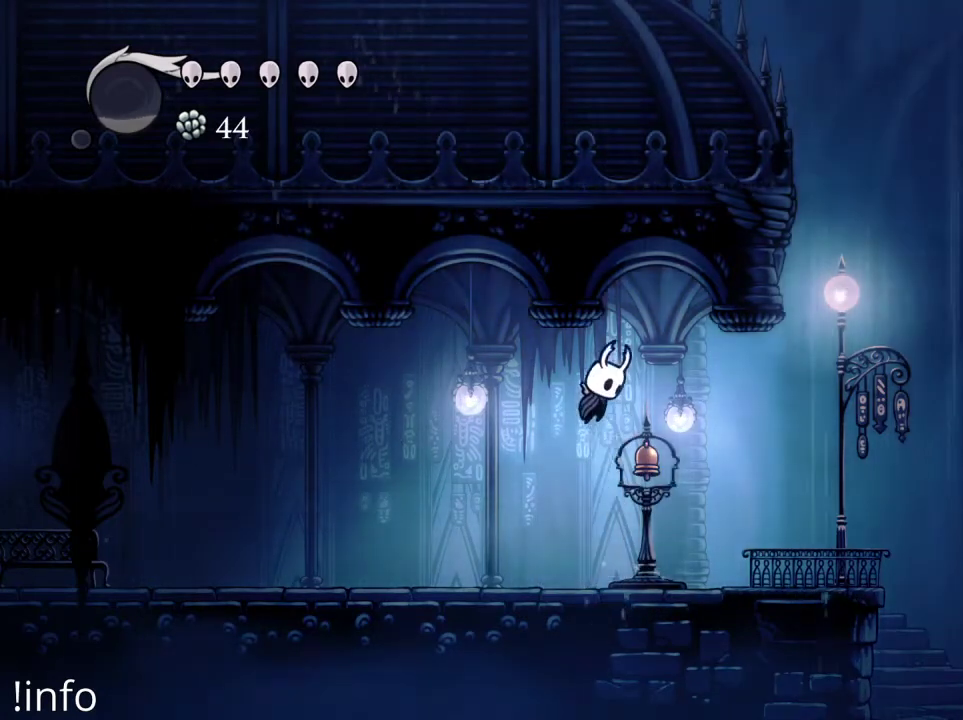
{"buttons": [], "left_stick": "center", "right_stick": "right", "events": [[333, "right_stick", "right"]]}
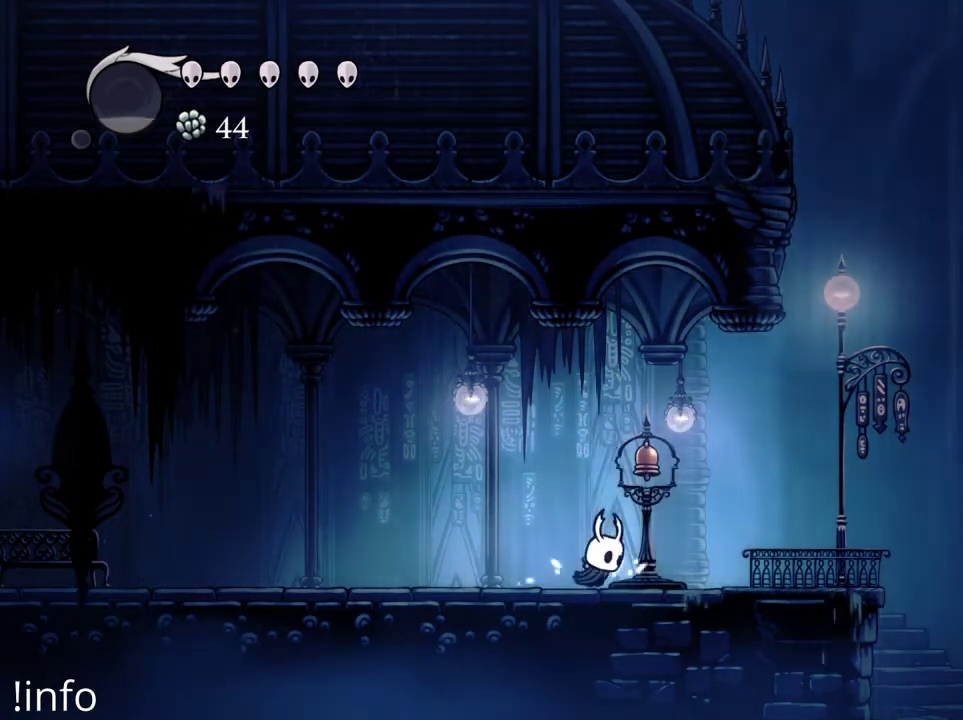
{"buttons": ["DPAD_RIGHT"], "left_stick": "center", "right_stick": "center", "events": [[33, "right_stick", "center"], [500, "DPAD_RIGHT", "down"]]}
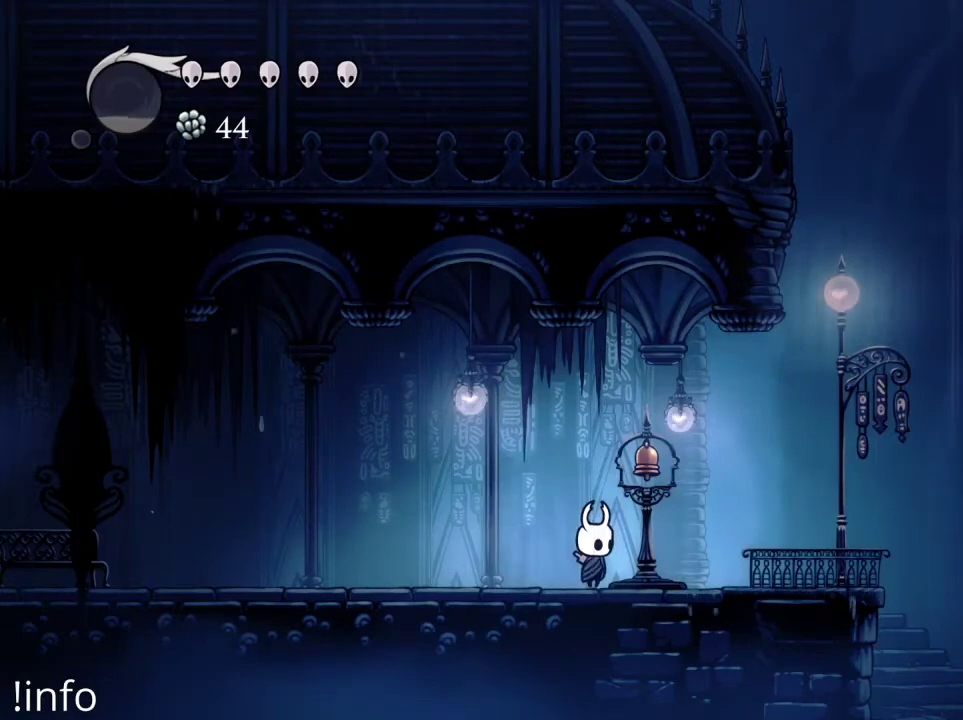
{"buttons": [], "left_stick": "center", "right_stick": "center", "events": [[167, "DPAD_RIGHT", "up"]]}
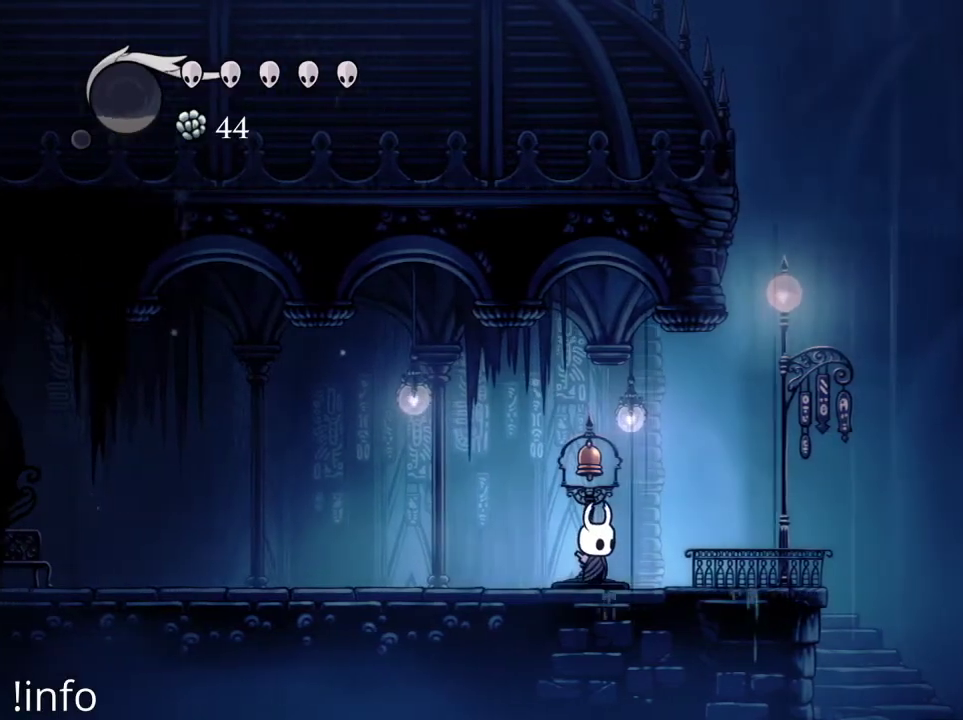
{"buttons": [], "left_stick": "center", "right_stick": "center", "events": [[367, "DPAD_DOWN", "down"], [433, "DPAD_DOWN", "up"]]}
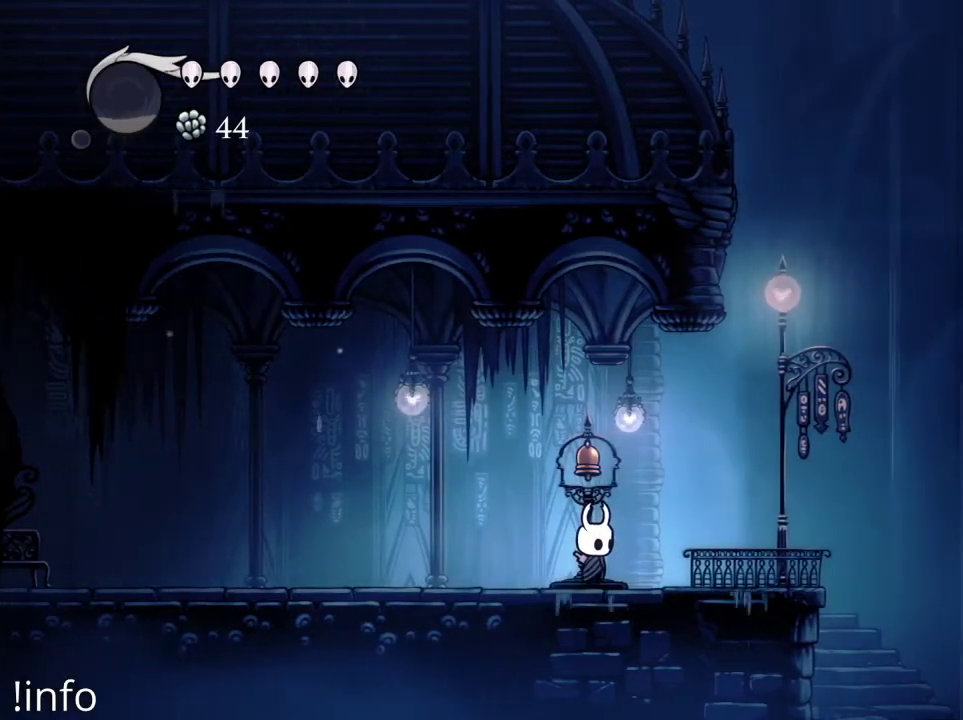
{"buttons": [], "left_stick": "center", "right_stick": "center", "events": [[200, "A", "down"], [267, "A", "up"], [367, "X", "down"], [433, "X", "up"]]}
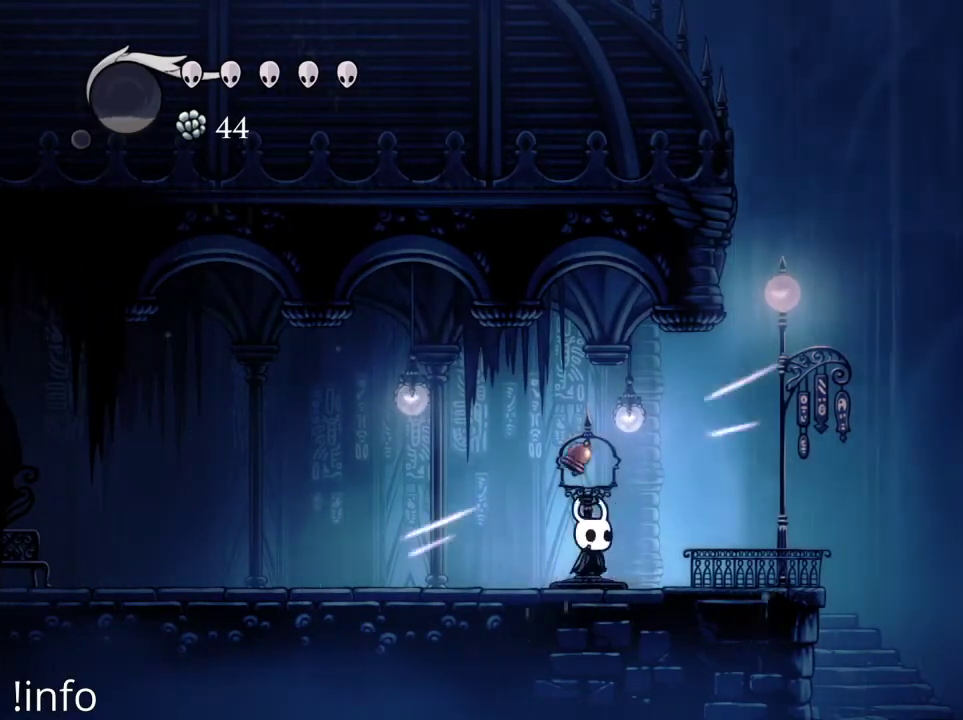
{"buttons": [], "left_stick": "center", "right_stick": "center", "events": []}
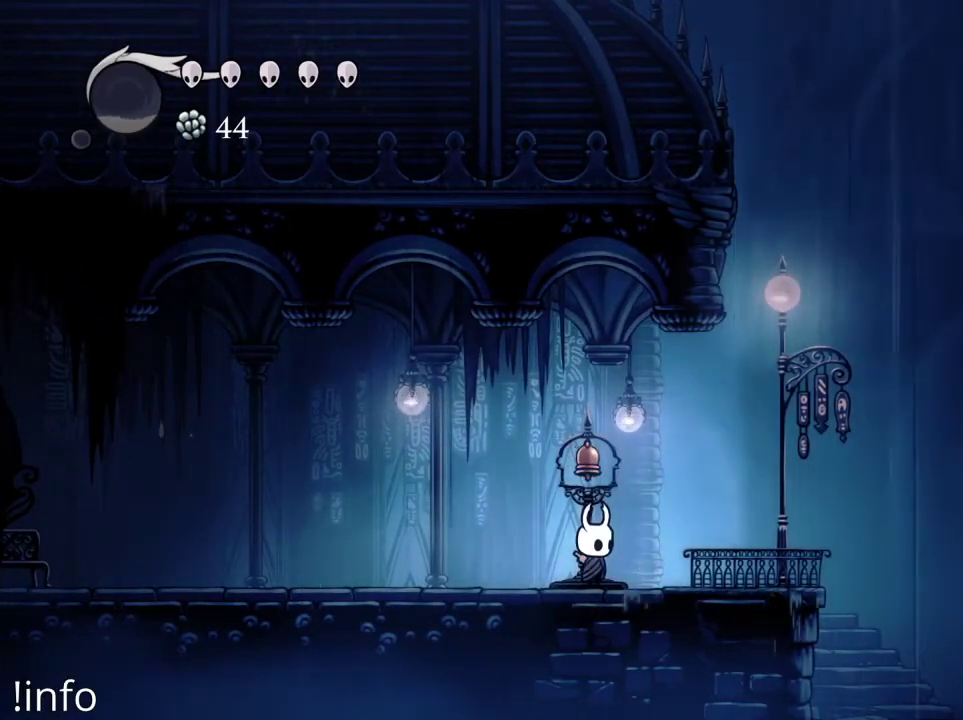
{"buttons": ["DPAD_RIGHT"], "left_stick": "center", "right_stick": "center", "events": [[233, "DPAD_RIGHT", "down"]]}
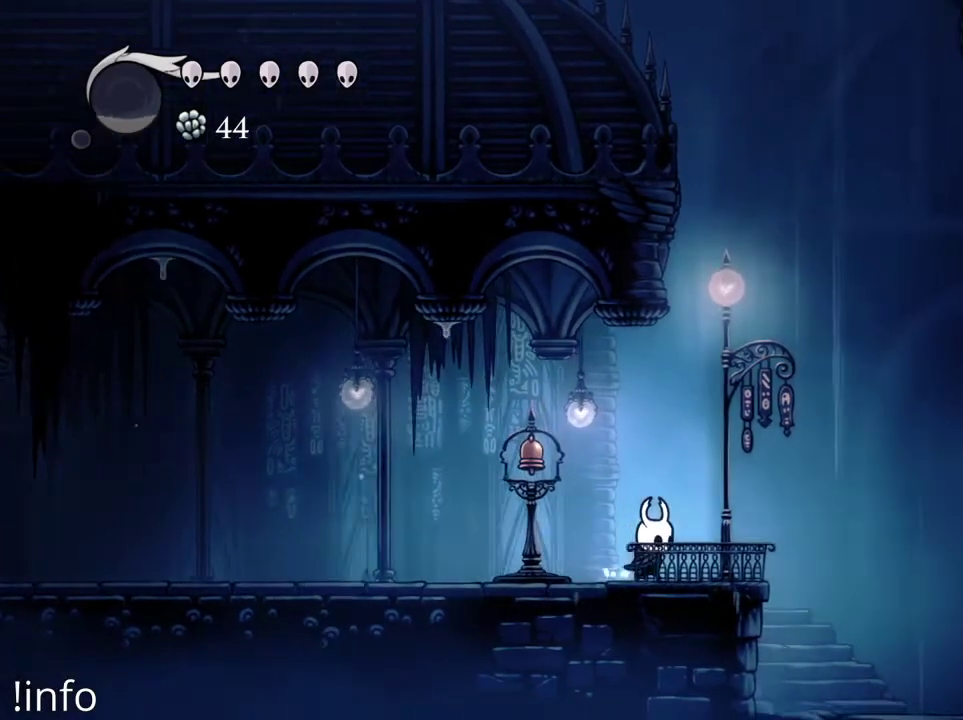
{"buttons": [], "left_stick": "center", "right_stick": "center", "events": [[67, "DPAD_RIGHT", "up"]]}
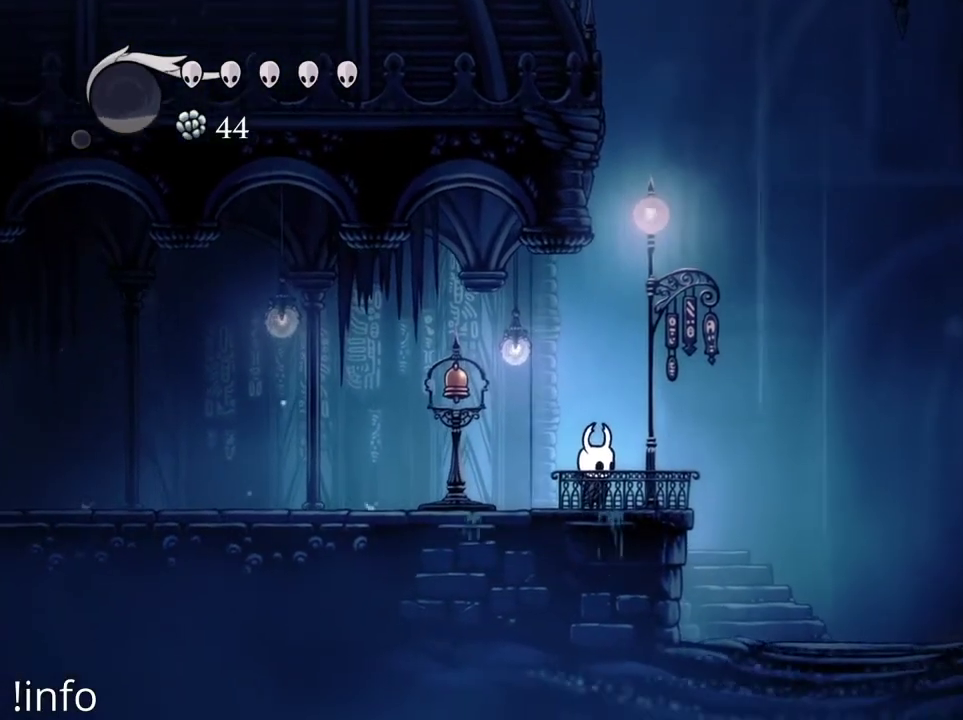
{"buttons": [], "left_stick": "center", "right_stick": "center", "events": []}
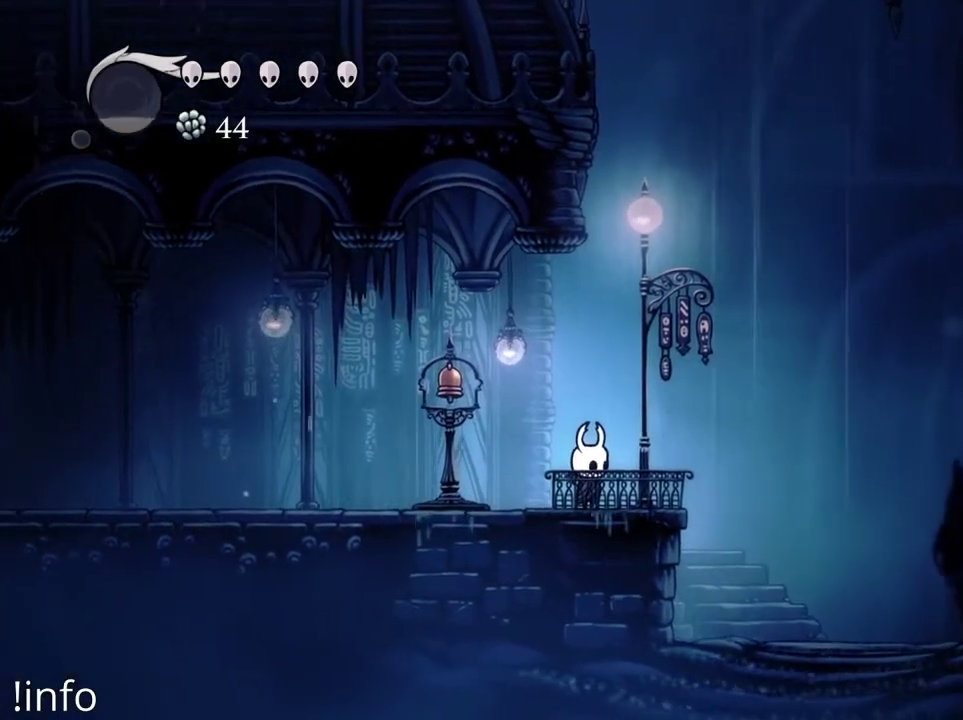
{"buttons": [], "left_stick": "center", "right_stick": "center", "events": []}
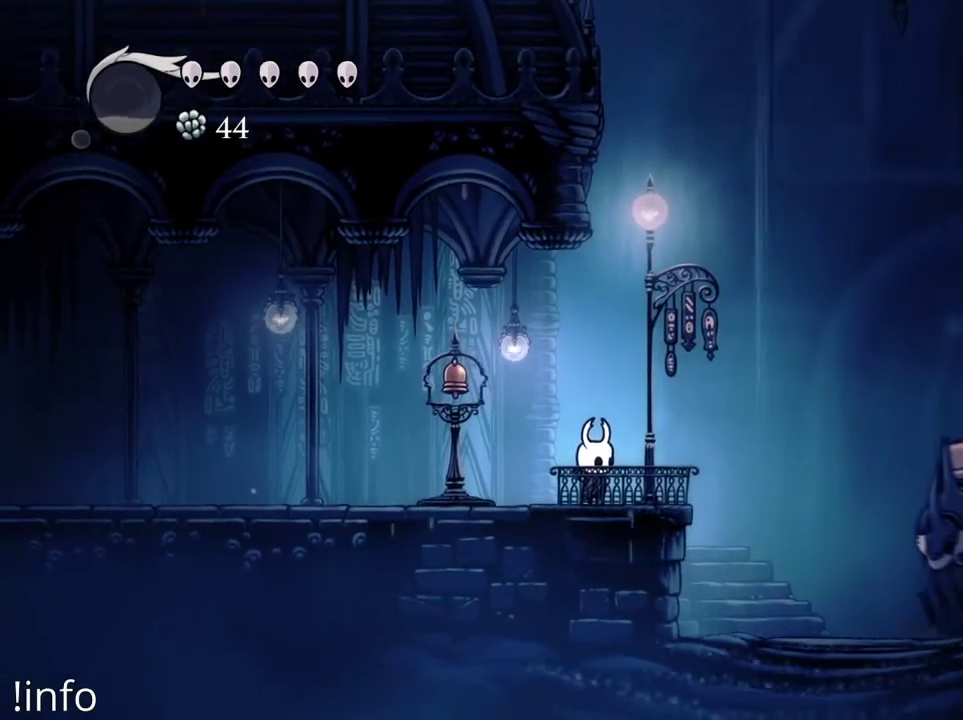
{"buttons": [], "left_stick": "center", "right_stick": "center", "events": []}
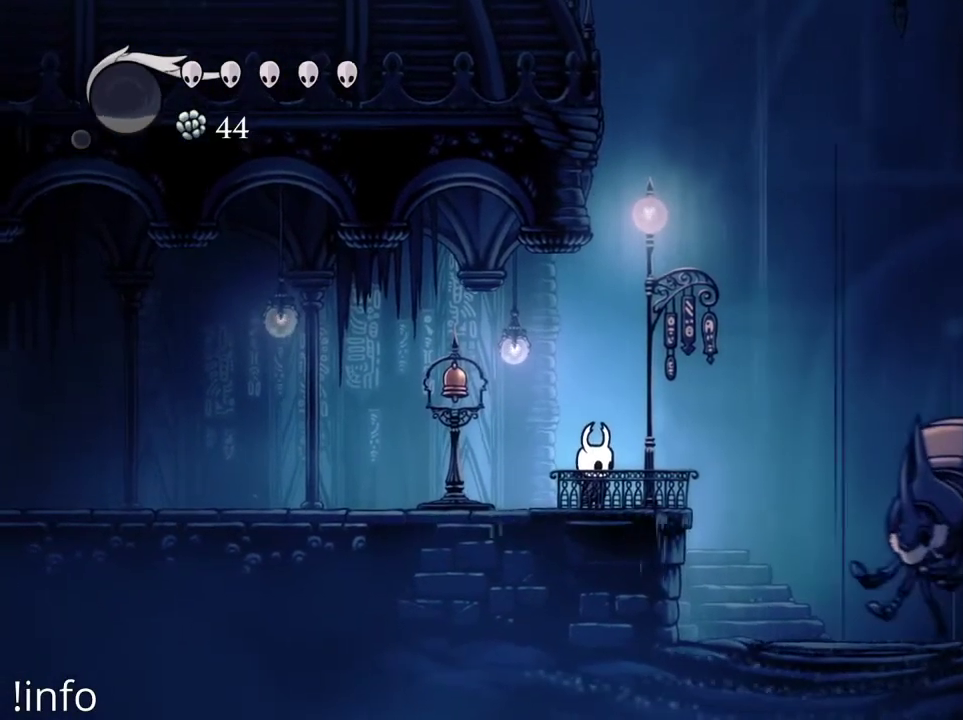
{"buttons": [], "left_stick": "center", "right_stick": "center", "events": []}
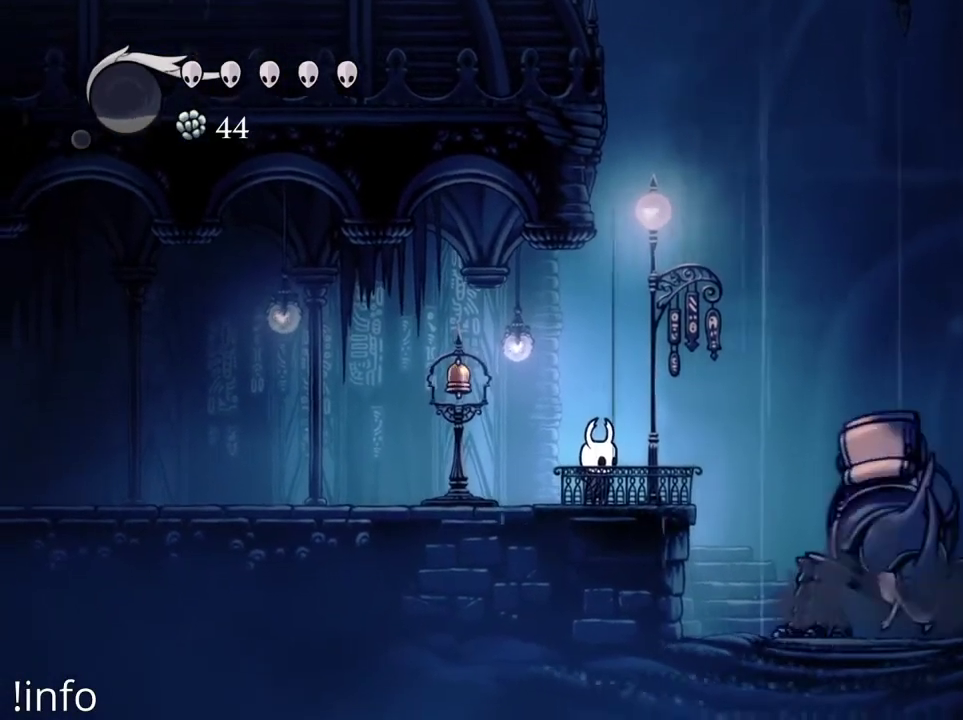
{"buttons": [], "left_stick": "center", "right_stick": "center", "events": []}
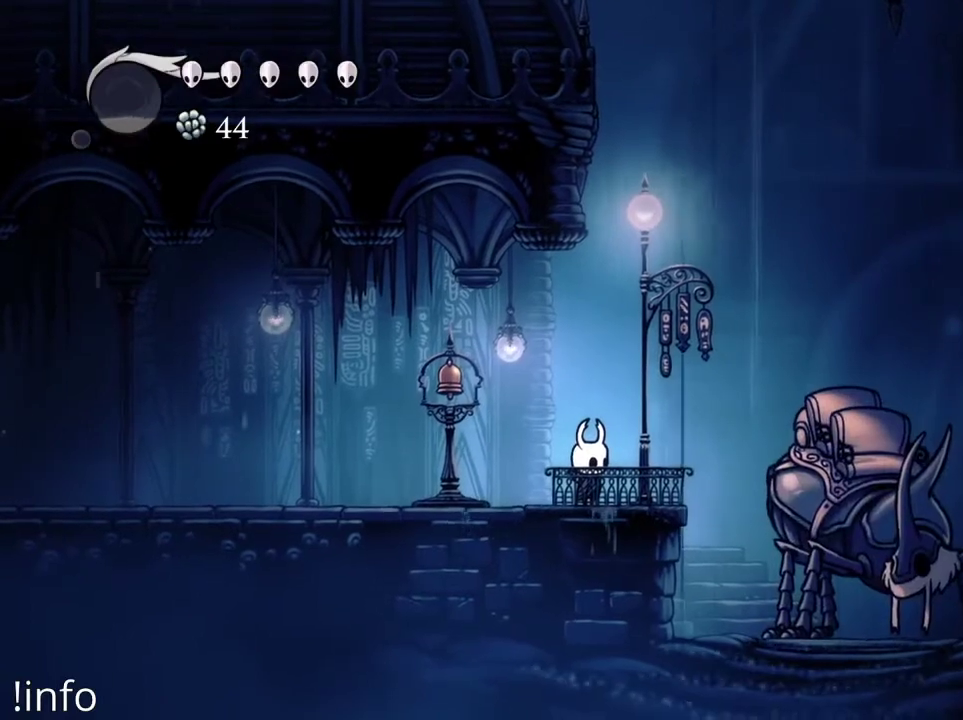
{"buttons": [], "left_stick": "center", "right_stick": "center", "events": []}
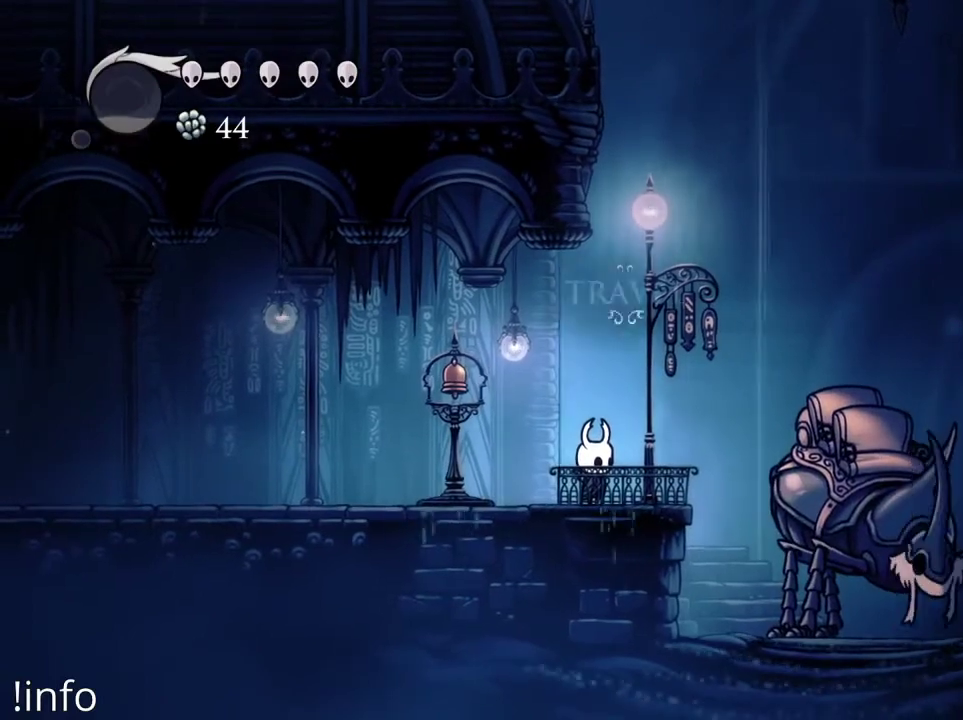
{"buttons": [], "left_stick": "center", "right_stick": "center", "events": [[367, "DPAD_RIGHT", "down"], [467, "DPAD_RIGHT", "up"]]}
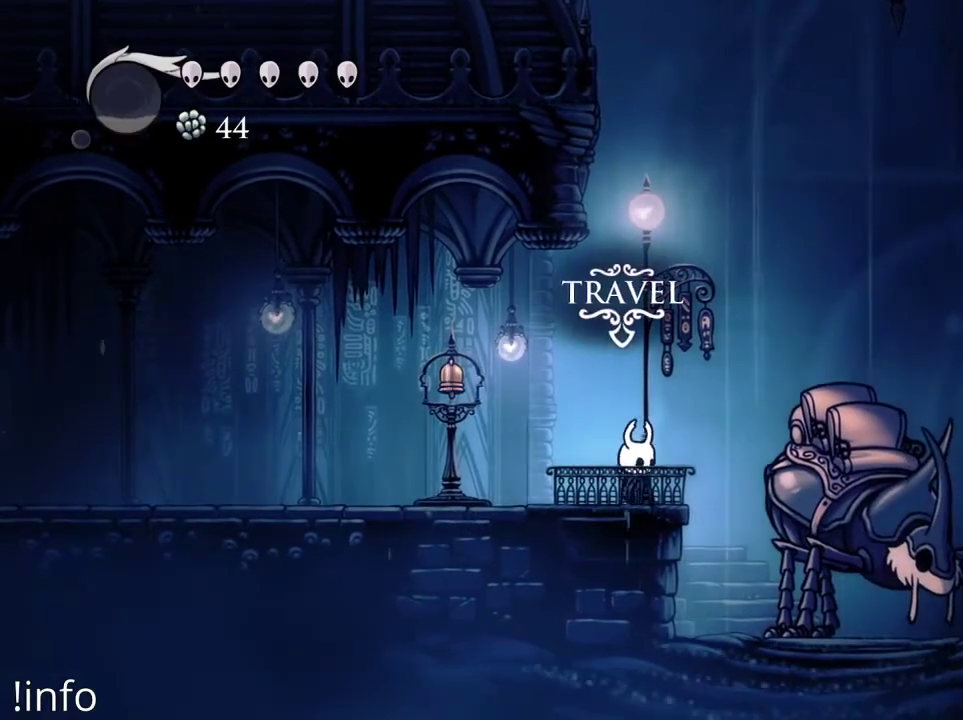
{"buttons": ["A", "DPAD_RIGHT"], "left_stick": "center", "right_stick": "center", "events": [[233, "DPAD_RIGHT", "down"], [300, "A", "down"]]}
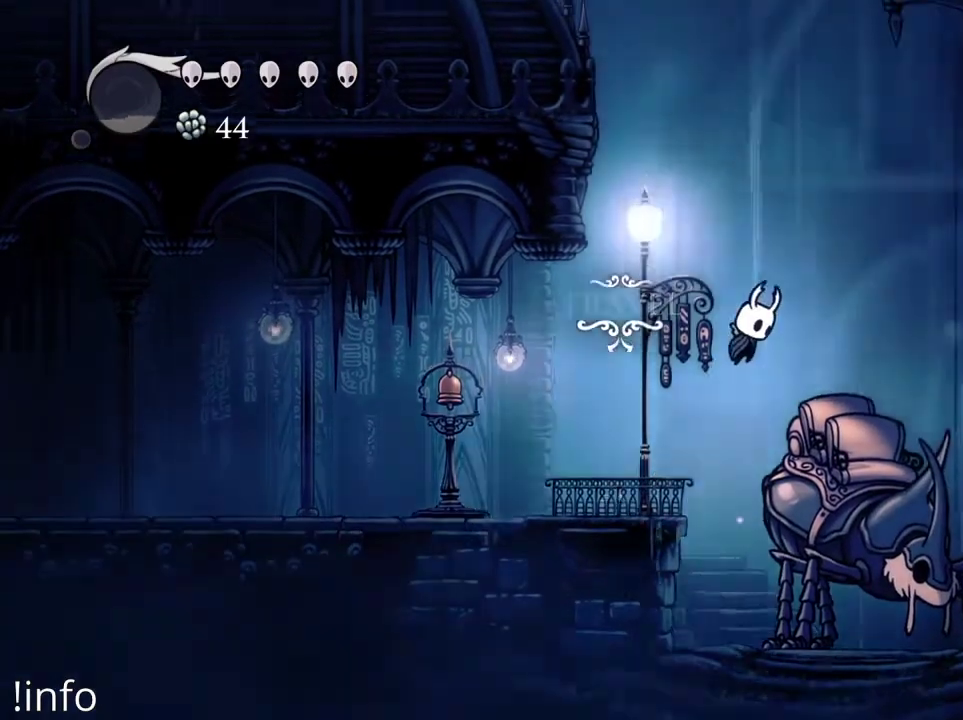
{"buttons": ["DPAD_LEFT"], "left_stick": "center", "right_stick": "center", "events": [[67, "A", "up"], [133, "DPAD_RIGHT", "up"], [200, "DPAD_LEFT", "down"]]}
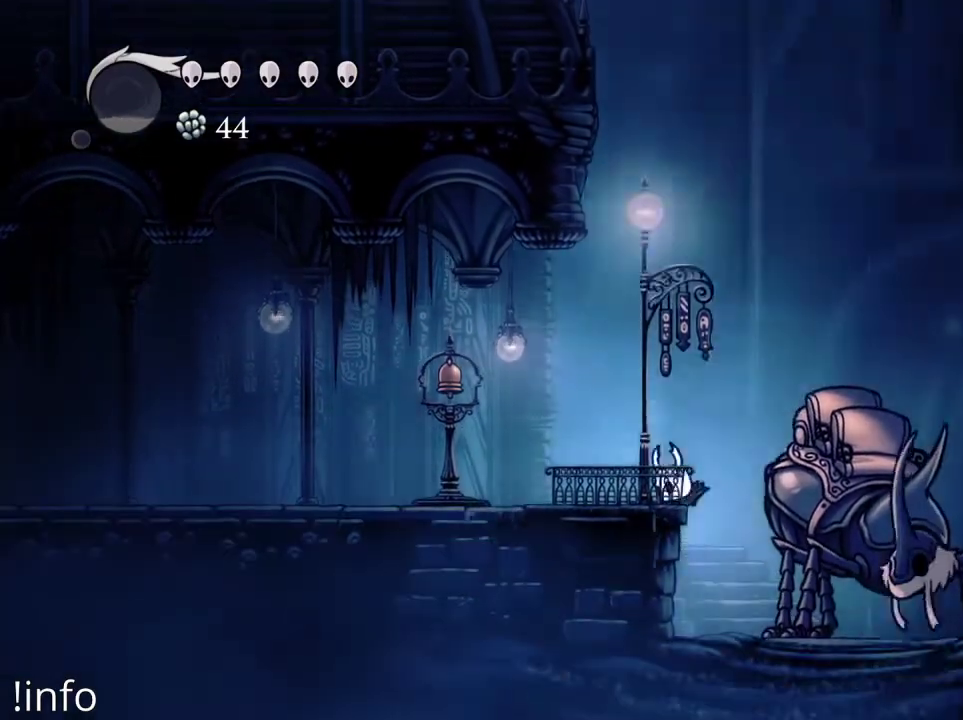
{"buttons": ["A"], "left_stick": "center", "right_stick": "center", "events": [[100, "DPAD_LEFT", "up"], [233, "DPAD_DOWN", "down"], [300, "DPAD_DOWN", "up"], [367, "A", "down"]]}
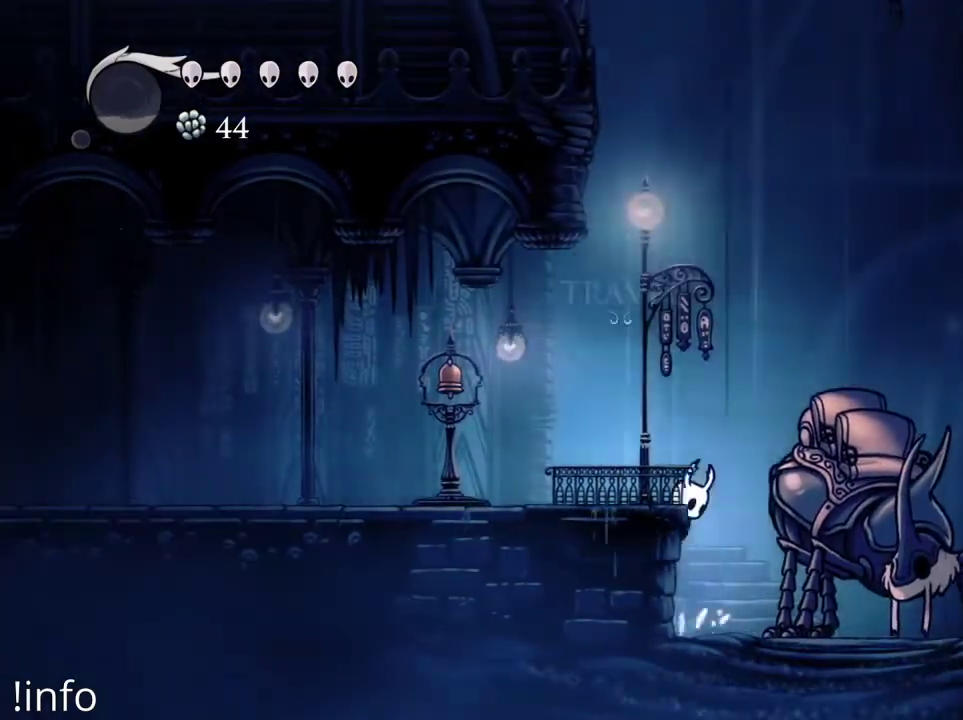
{"buttons": [], "left_stick": "center", "right_stick": "center", "events": [[167, "DPAD_LEFT", "down"], [267, "A", "up"], [333, "DPAD_LEFT", "up"]]}
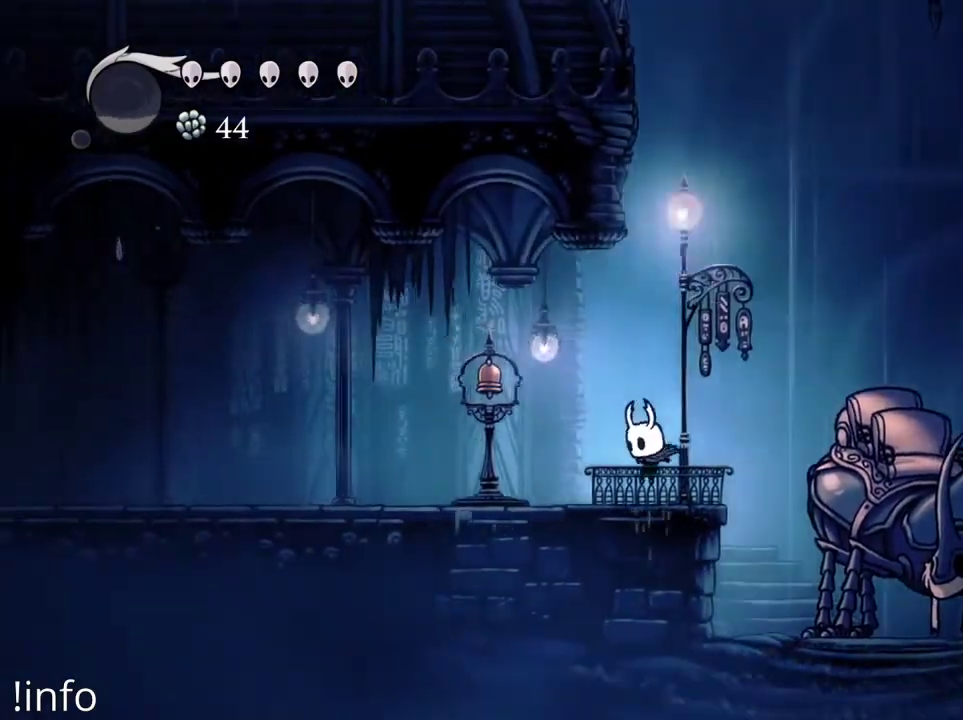
{"buttons": [], "left_stick": "center", "right_stick": "center", "events": [[133, "DPAD_DOWN", "down"], [267, "DPAD_DOWN", "up"]]}
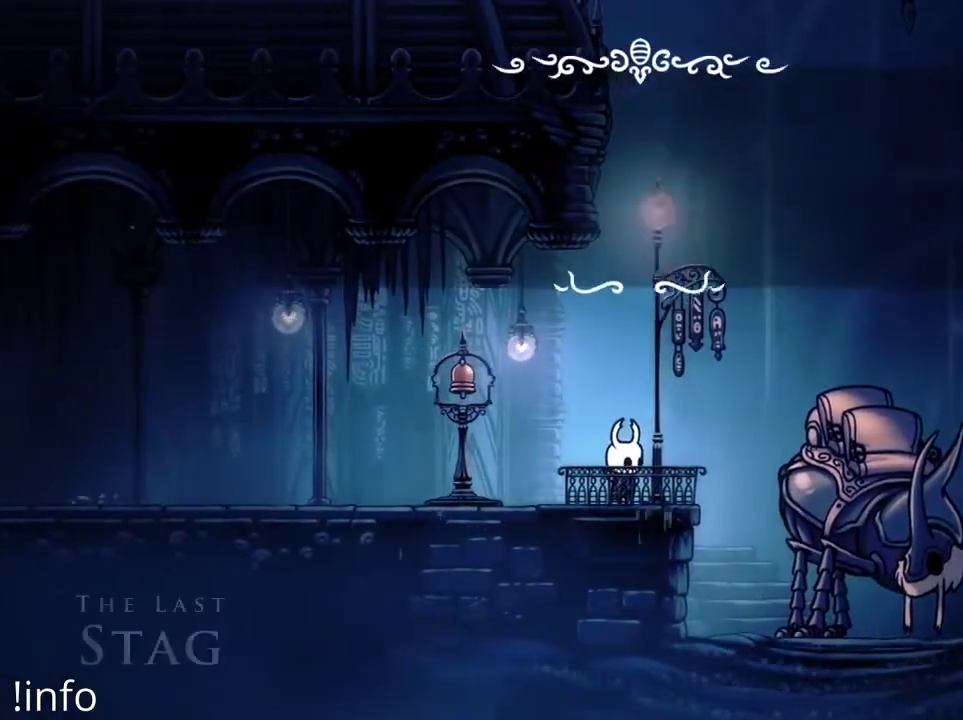
{"buttons": [], "left_stick": "center", "right_stick": "center", "events": []}
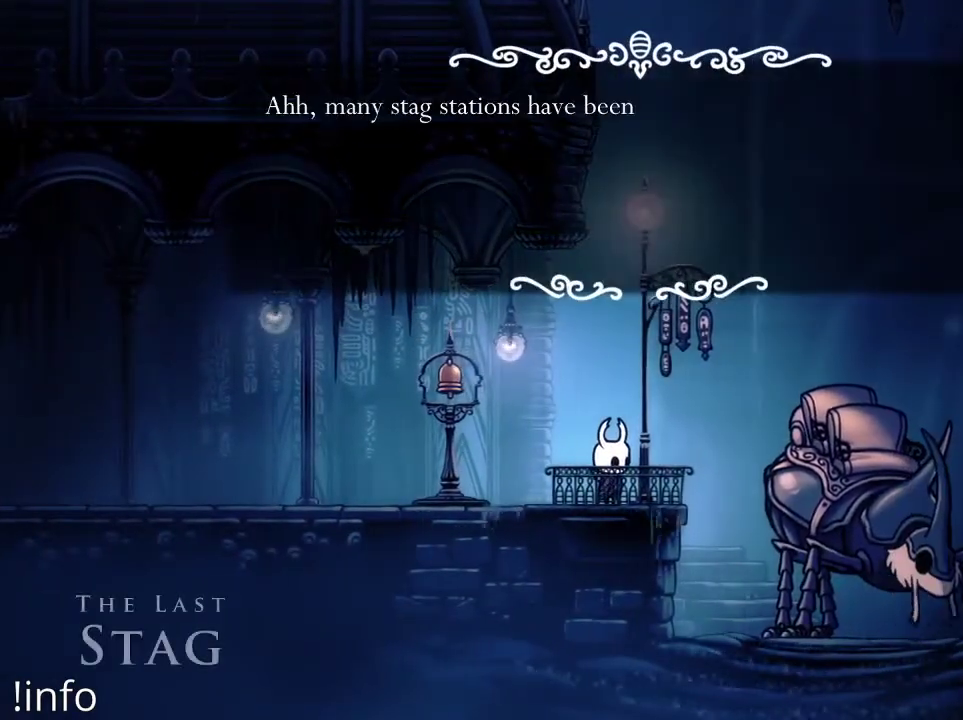
{"buttons": [], "left_stick": "center", "right_stick": "center", "events": []}
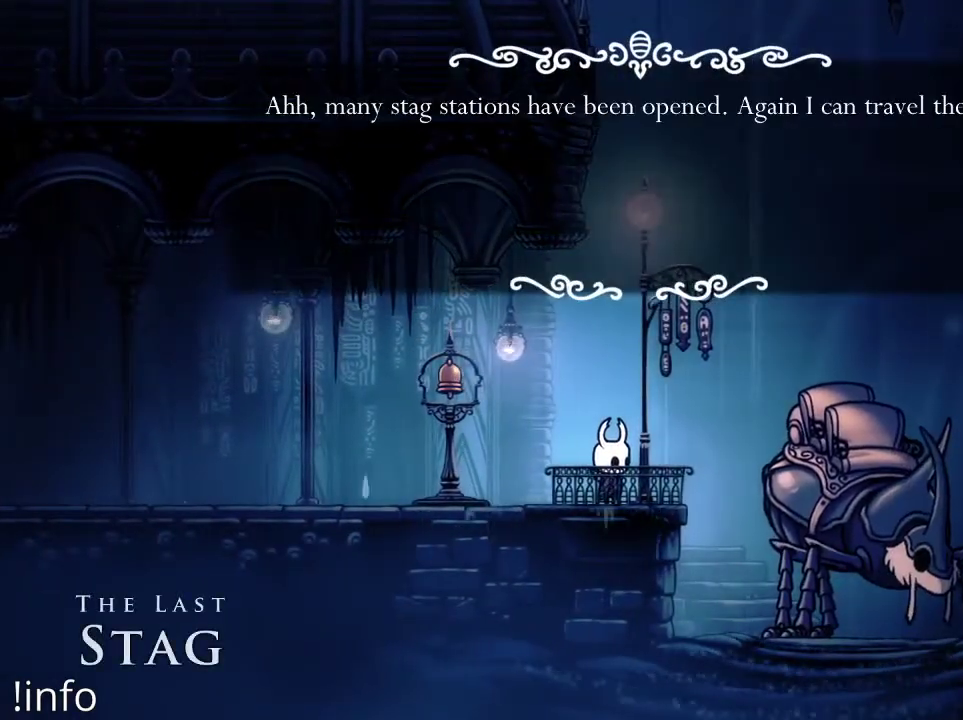
{"buttons": [], "left_stick": "center", "right_stick": "center", "events": []}
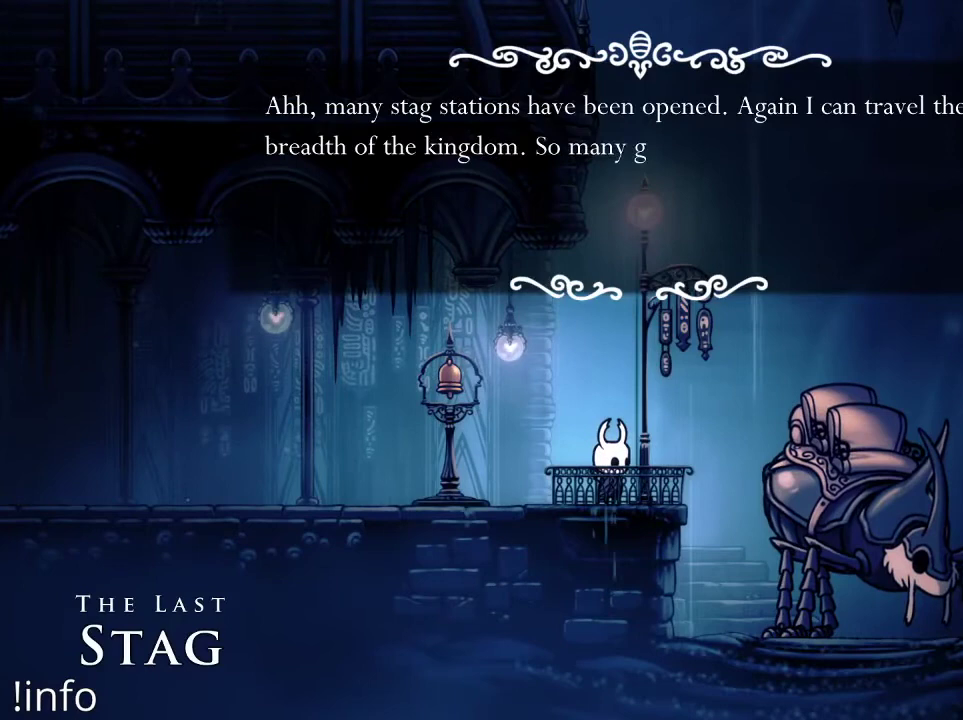
{"buttons": [], "left_stick": "center", "right_stick": "center", "events": [[233, "A", "down"], [367, "A", "up"]]}
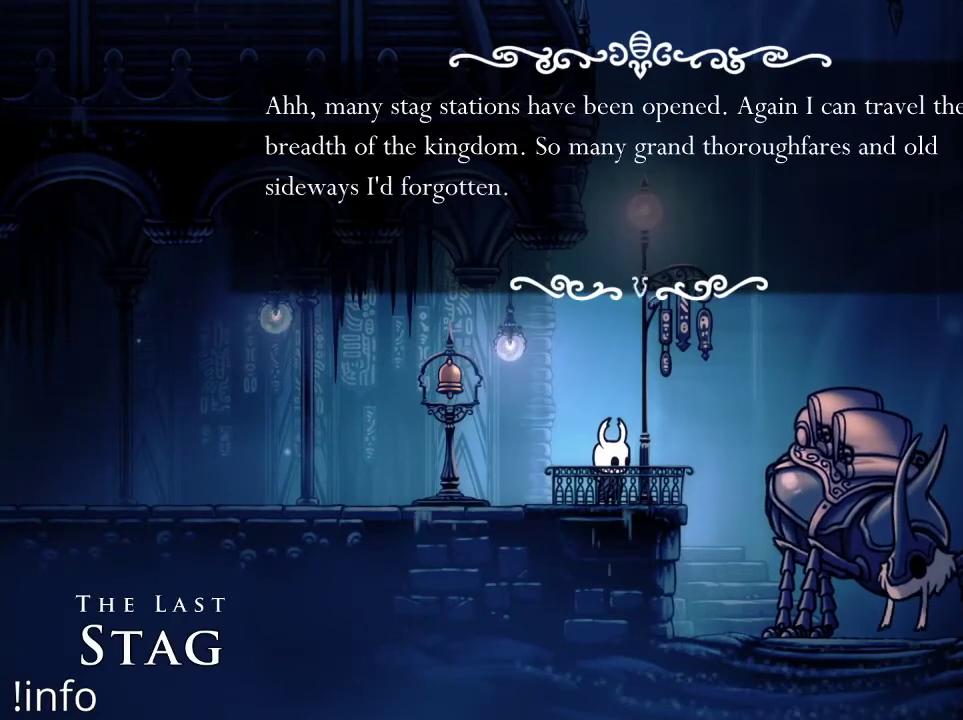
{"buttons": [], "left_stick": "center", "right_stick": "center", "events": []}
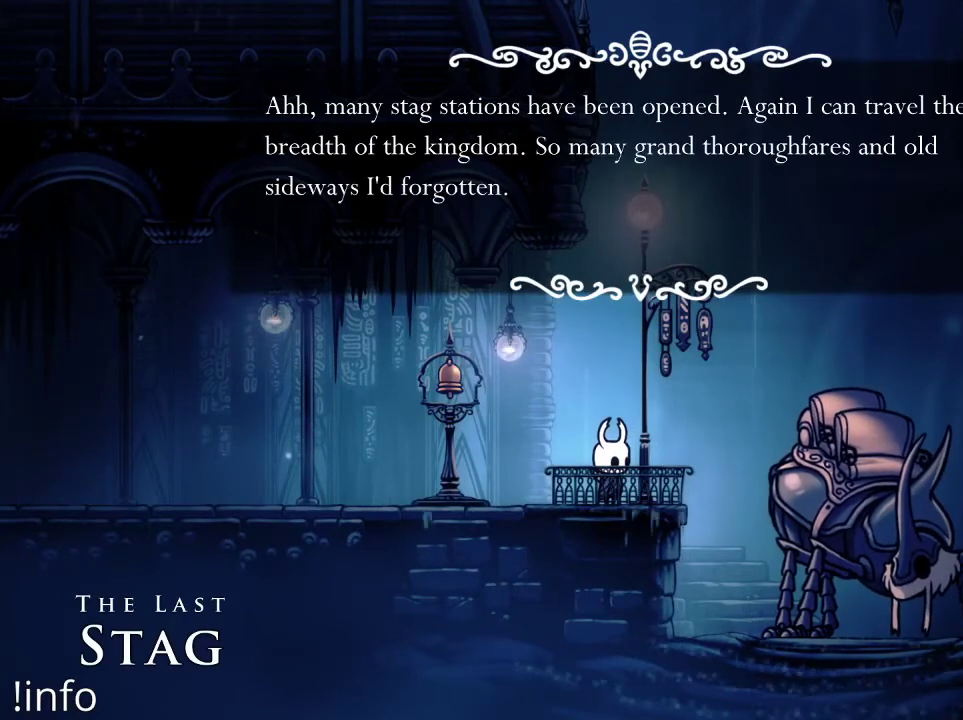
{"buttons": [], "left_stick": "center", "right_stick": "center", "events": []}
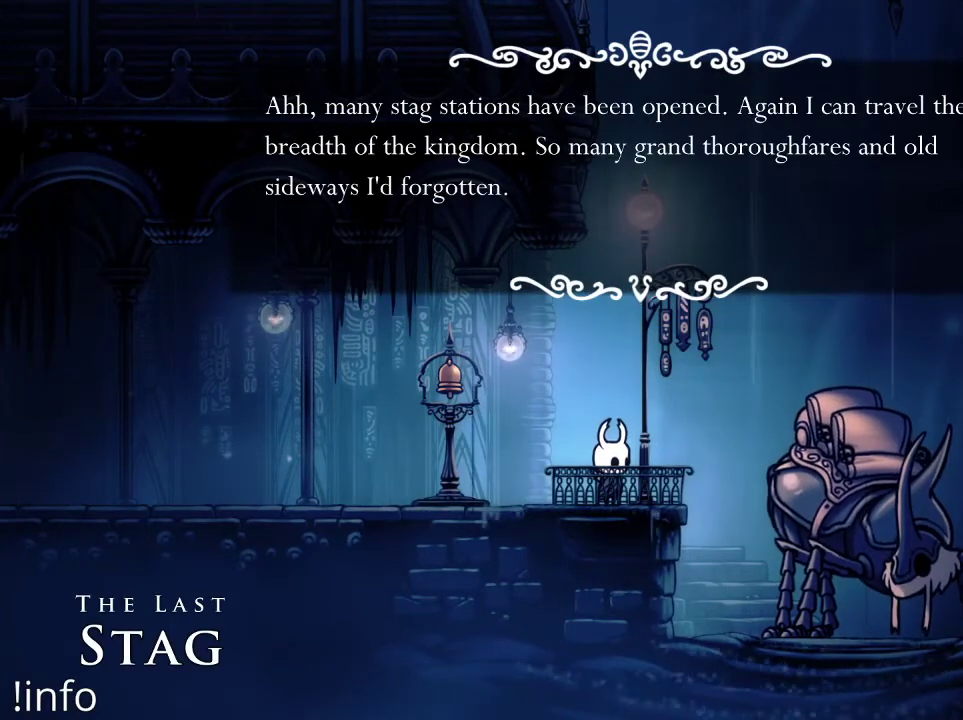
{"buttons": [], "left_stick": "center", "right_stick": "center", "events": []}
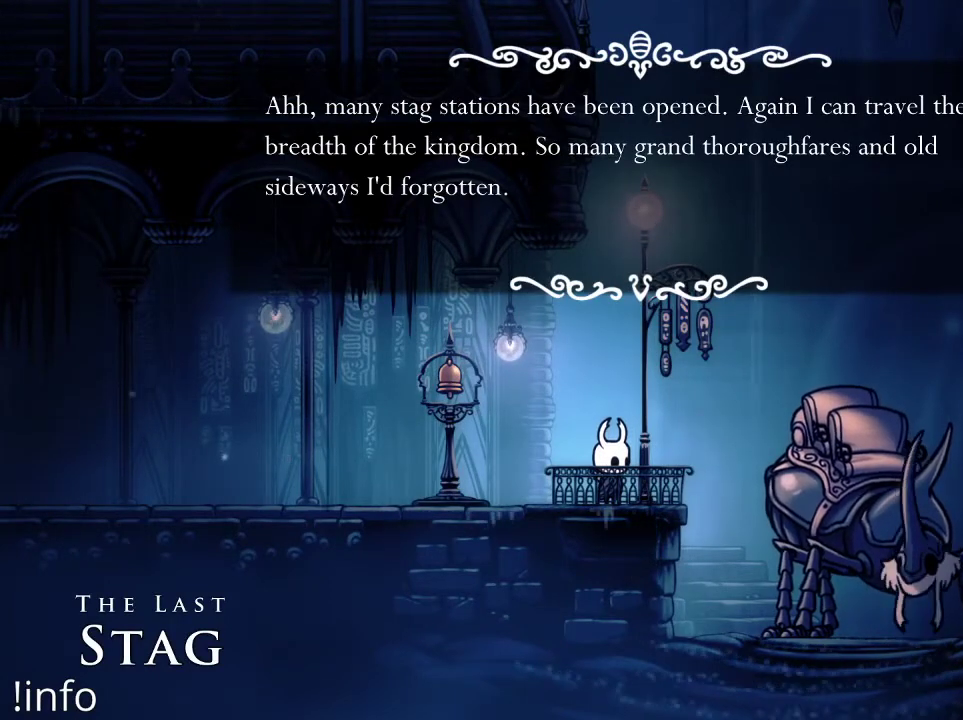
{"buttons": [], "left_stick": "center", "right_stick": "center", "events": []}
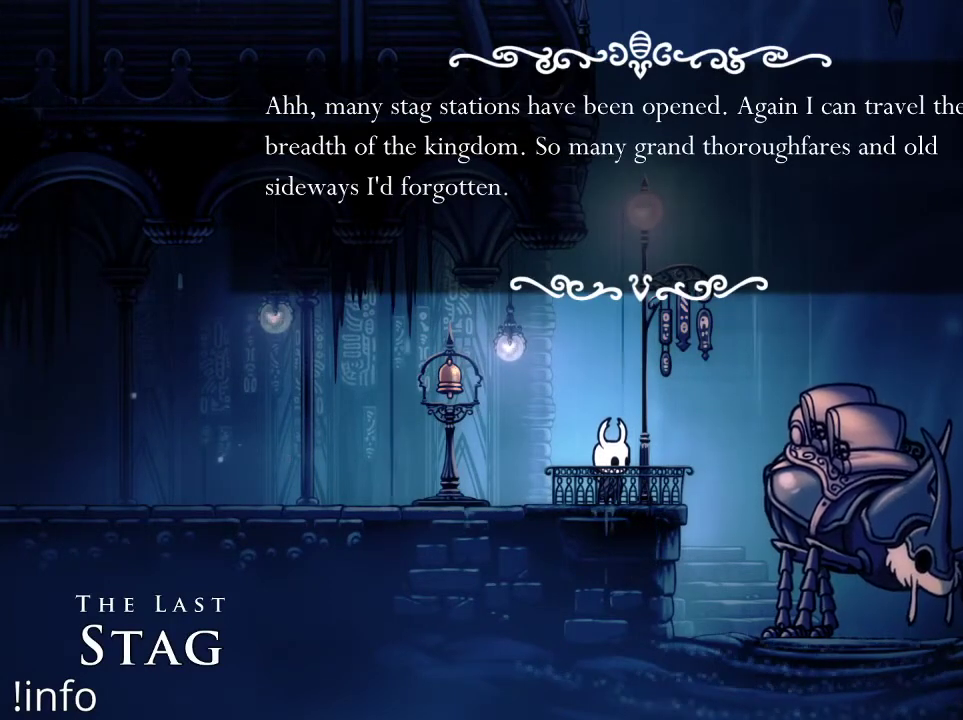
{"buttons": [], "left_stick": "center", "right_stick": "center", "events": [[300, "A", "down"], [433, "A", "up"]]}